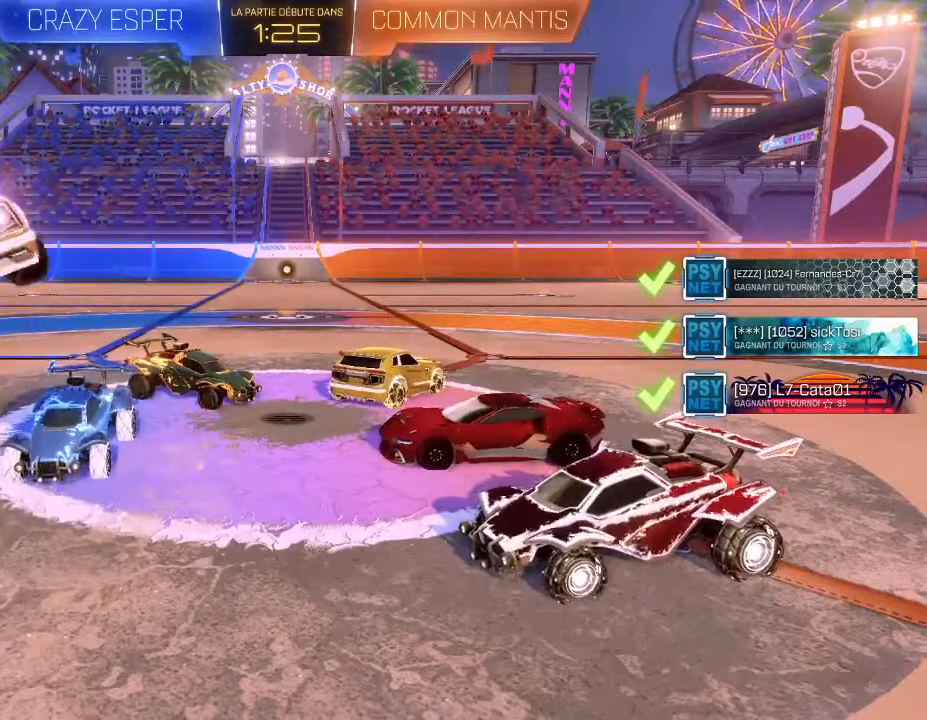
Gameplay with a controller (Xbox layout); each line is a JSON object with the inputs held at the frame after it. "events" lists button and stick changes between this image and that frame as [ms after this image, input, new state], when the widget could be followed in between.
{"buttons": [], "left_stick": "center", "right_stick": "center", "events": []}
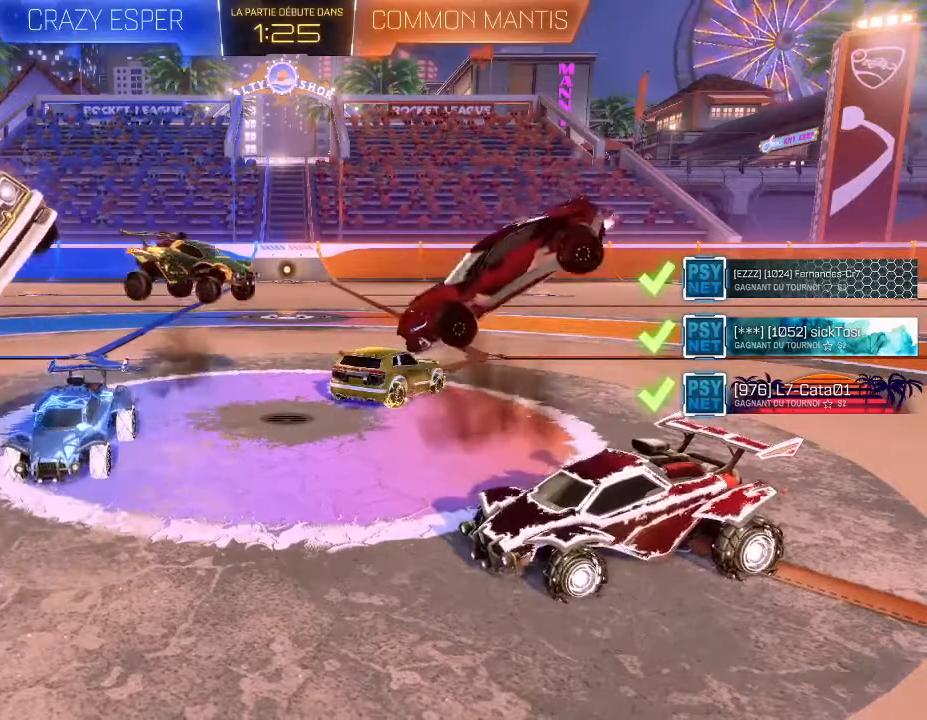
{"buttons": [], "left_stick": "center", "right_stick": "center", "events": [[200, "left_stick", "left"], [233, "L2", "down"], [333, "left_stick", "center"], [367, "L2", "up"]]}
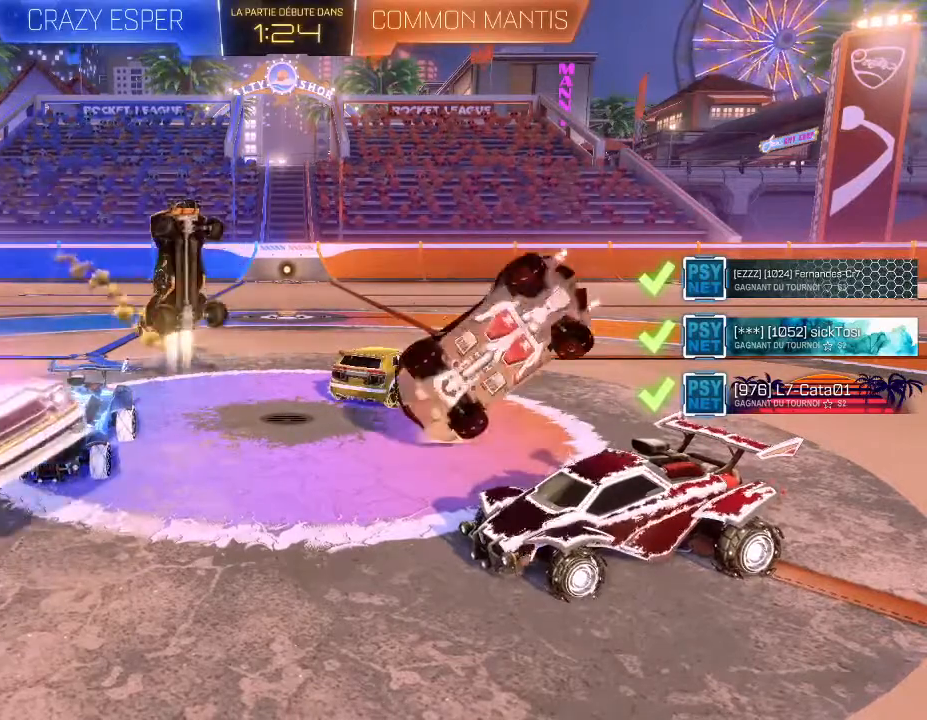
{"buttons": [], "left_stick": "center", "right_stick": "center", "events": [[267, "A", "down"], [367, "A", "up"]]}
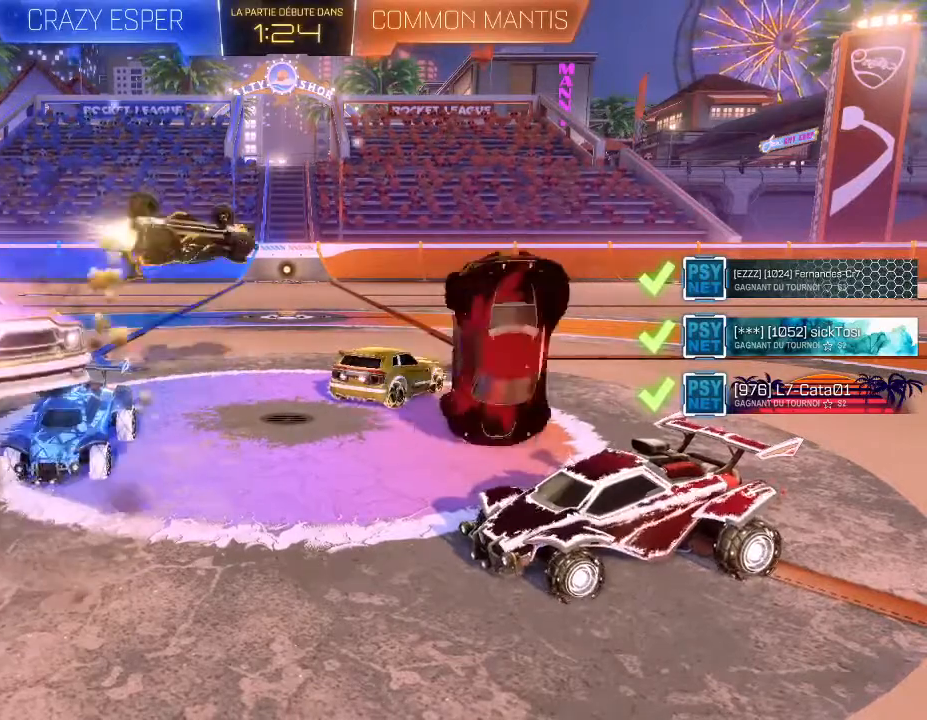
{"buttons": [], "left_stick": "center", "right_stick": "center", "events": [[133, "left_stick", "left"], [200, "A", "down"], [200, "R1", "down"], [300, "A", "up"], [300, "R1", "up"], [333, "left_stick", "center"]]}
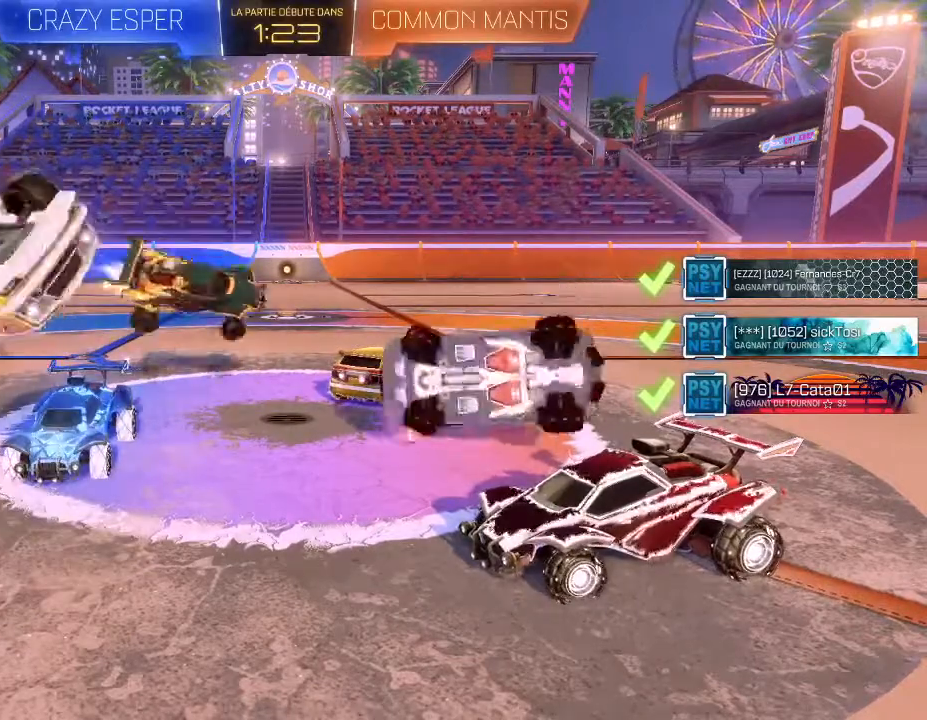
{"buttons": [], "left_stick": "center", "right_stick": "center", "events": []}
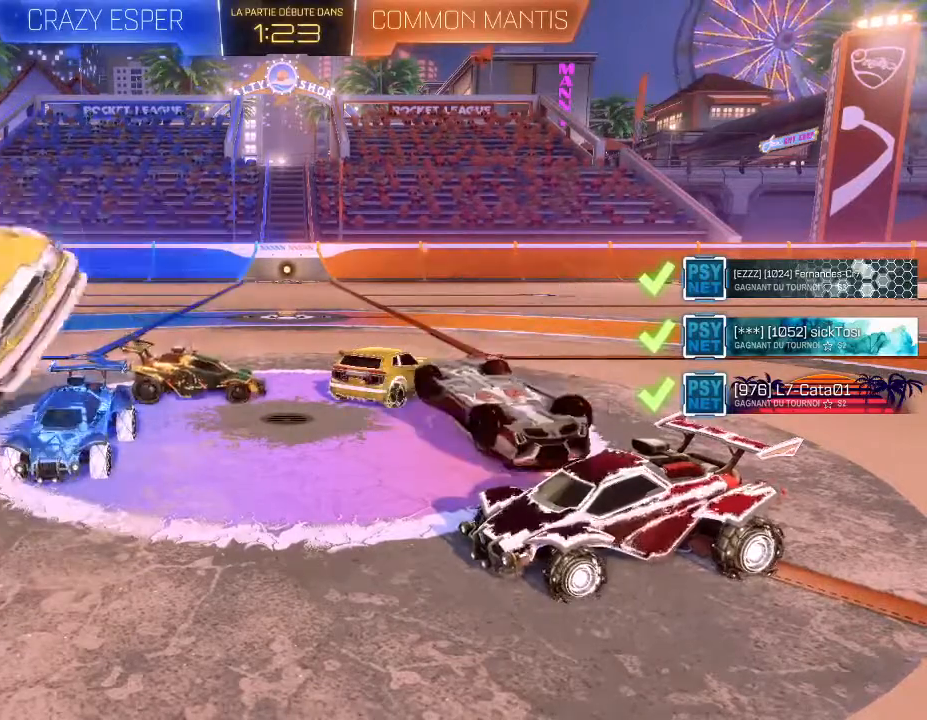
{"buttons": [], "left_stick": "center", "right_stick": "center", "events": []}
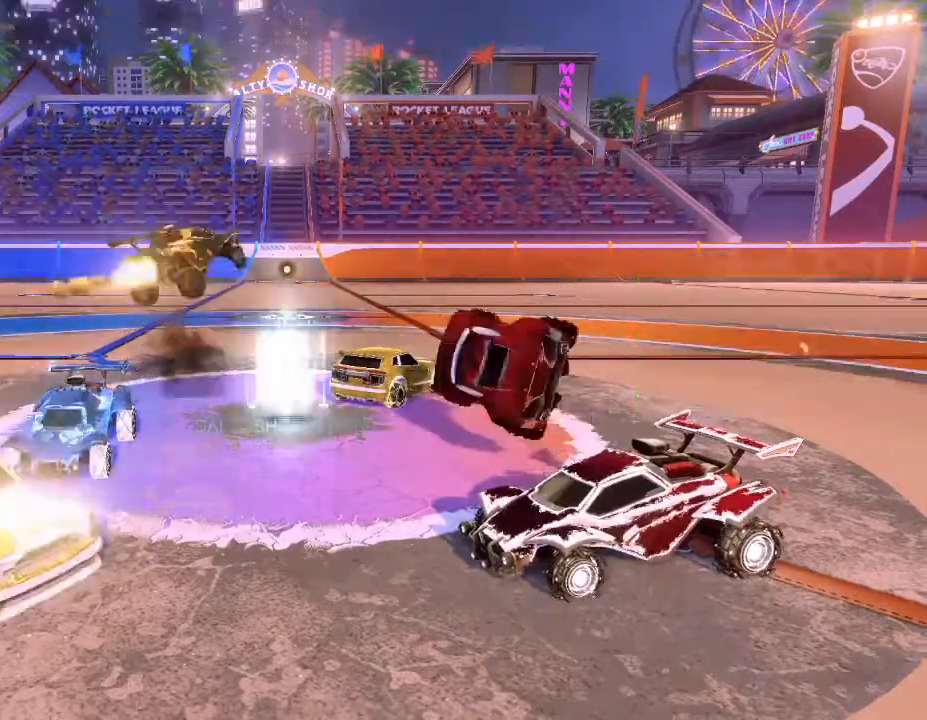
{"buttons": [], "left_stick": "center", "right_stick": "center", "events": [[100, "A", "down"], [167, "A", "up"], [333, "A", "down"], [333, "R1", "down"], [333, "left_stick", "left"], [433, "A", "up"], [433, "R1", "up"], [433, "left_stick", "center"]]}
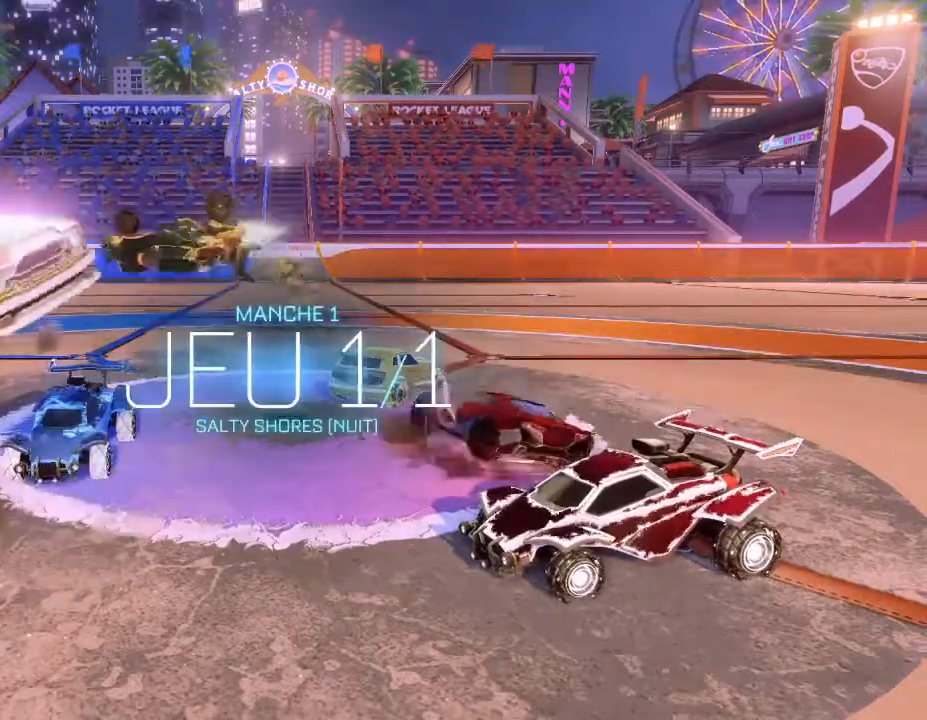
{"buttons": [], "left_stick": "center", "right_stick": "center", "events": [[300, "L2", "down"], [300, "left_stick", "left"], [400, "left_stick", "center"], [433, "L2", "up"]]}
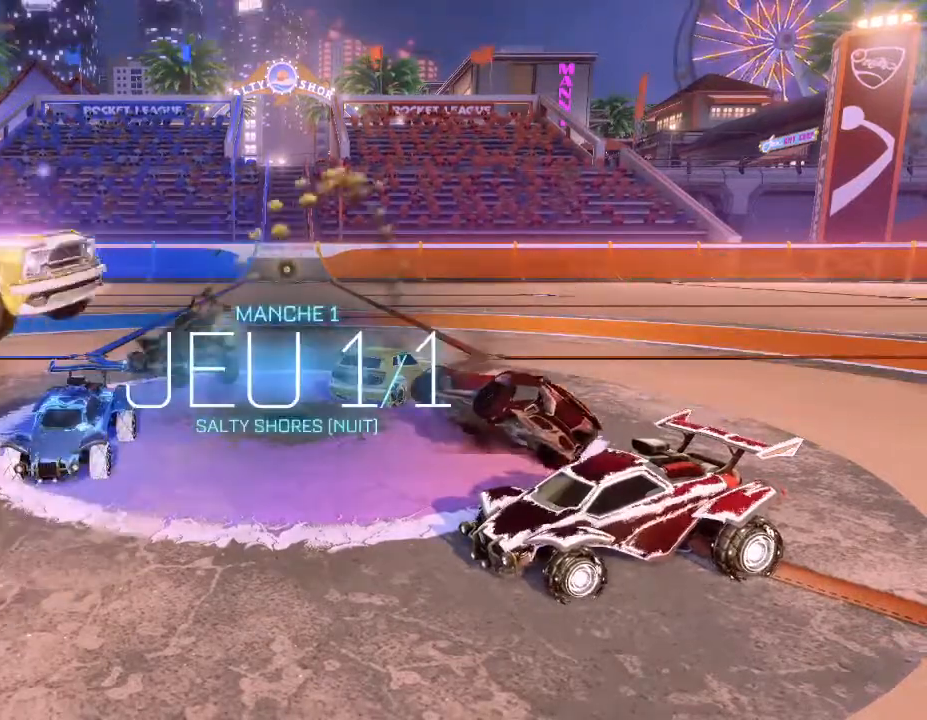
{"buttons": [], "left_stick": "center", "right_stick": "center", "events": [[333, "left_stick", "up-right"], [433, "left_stick", "center"]]}
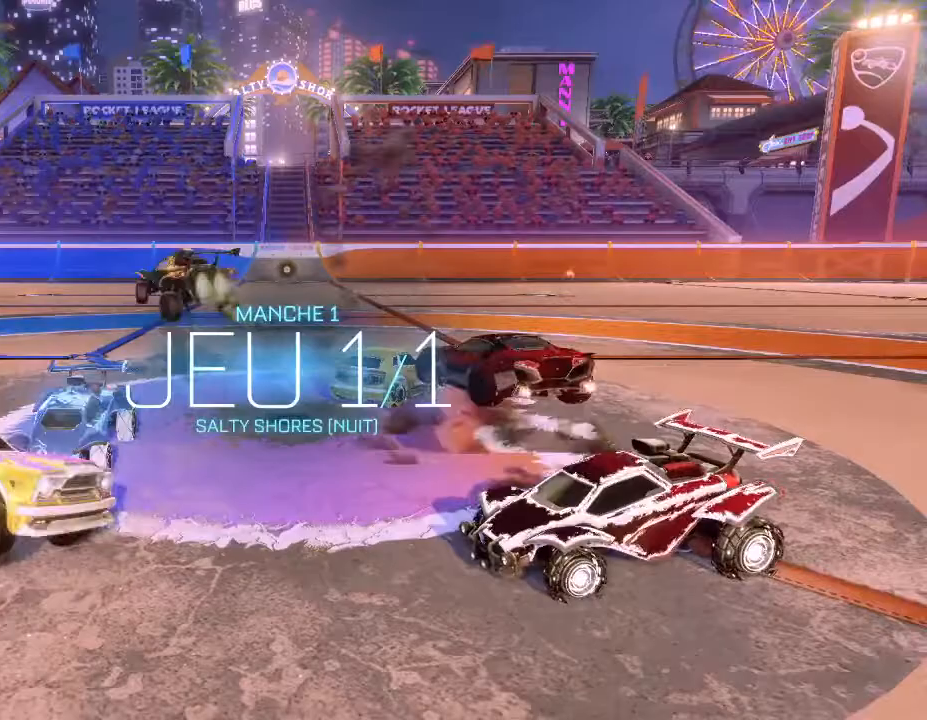
{"buttons": [], "left_stick": "left", "right_stick": "center", "events": [[233, "A", "down"], [367, "A", "up"], [500, "left_stick", "left"]]}
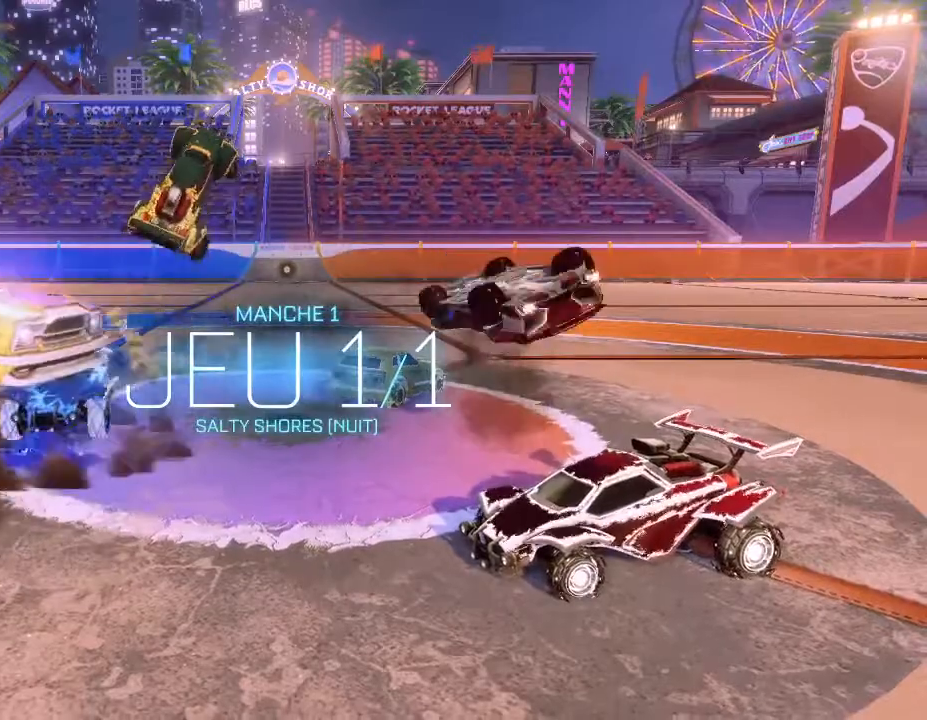
{"buttons": ["L2"], "left_stick": "left", "right_stick": "center", "events": [[33, "A", "down"], [33, "R1", "down"], [133, "A", "up"], [133, "R1", "up"], [167, "left_stick", "center"], [400, "L2", "down"], [400, "left_stick", "left"]]}
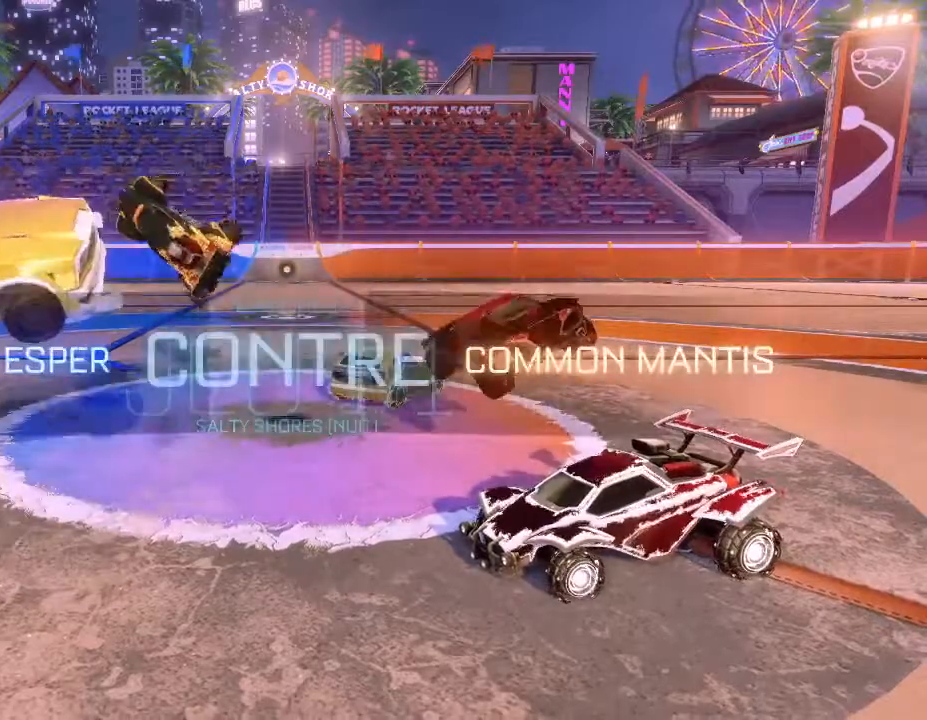
{"buttons": [], "left_stick": "center", "right_stick": "center", "events": [[67, "L2", "up"], [67, "left_stick", "center"]]}
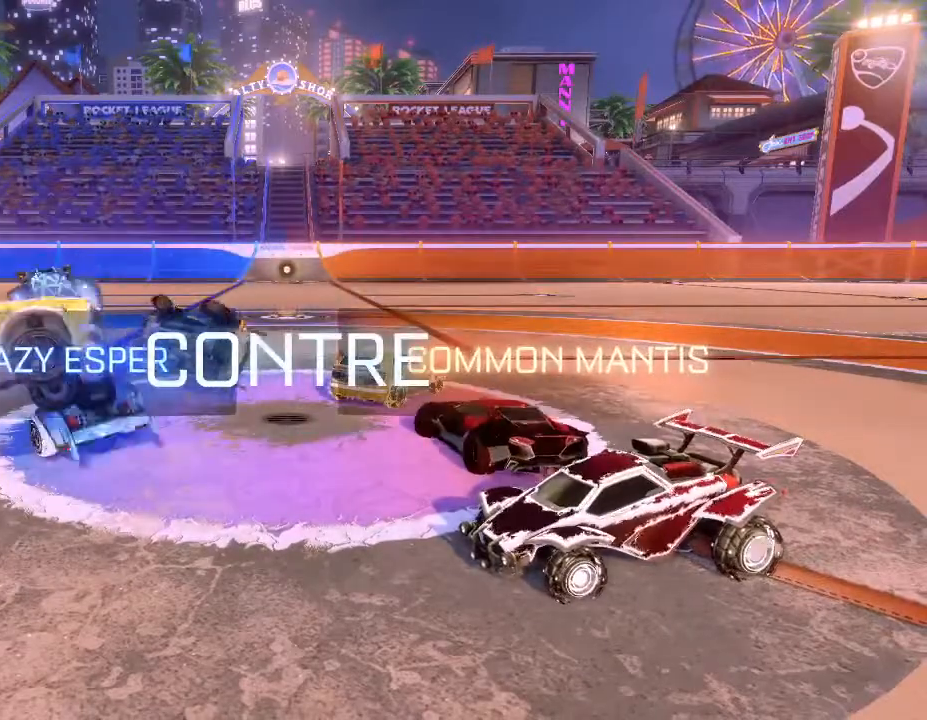
{"buttons": ["A"], "left_stick": "center", "right_stick": "center", "events": [[500, "A", "down"]]}
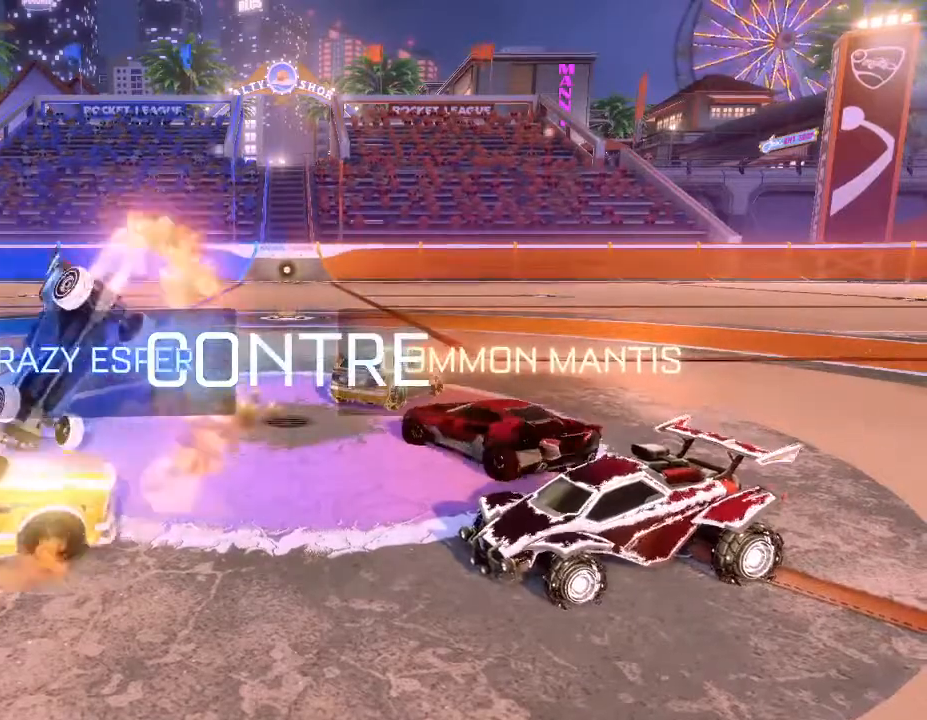
{"buttons": [], "left_stick": "center", "right_stick": "center", "events": [[167, "A", "up"], [333, "R1", "down"], [333, "left_stick", "left"], [367, "A", "down"], [433, "A", "up"], [433, "R1", "up"], [500, "left_stick", "center"]]}
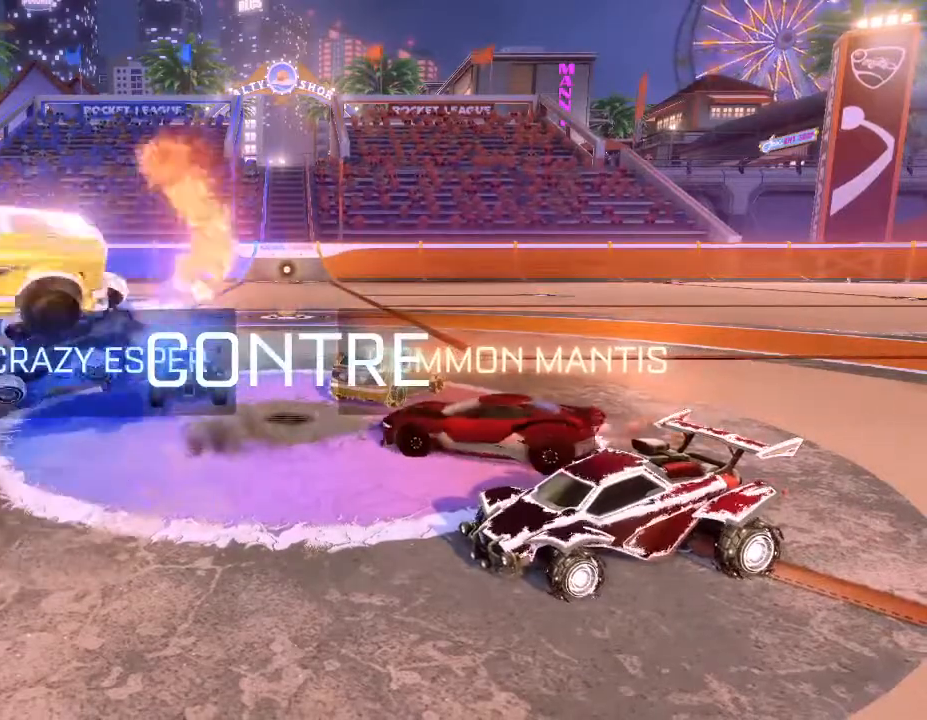
{"buttons": [], "left_stick": "center", "right_stick": "center", "events": [[267, "L2", "down"], [267, "left_stick", "left"], [433, "L2", "up"], [433, "left_stick", "center"]]}
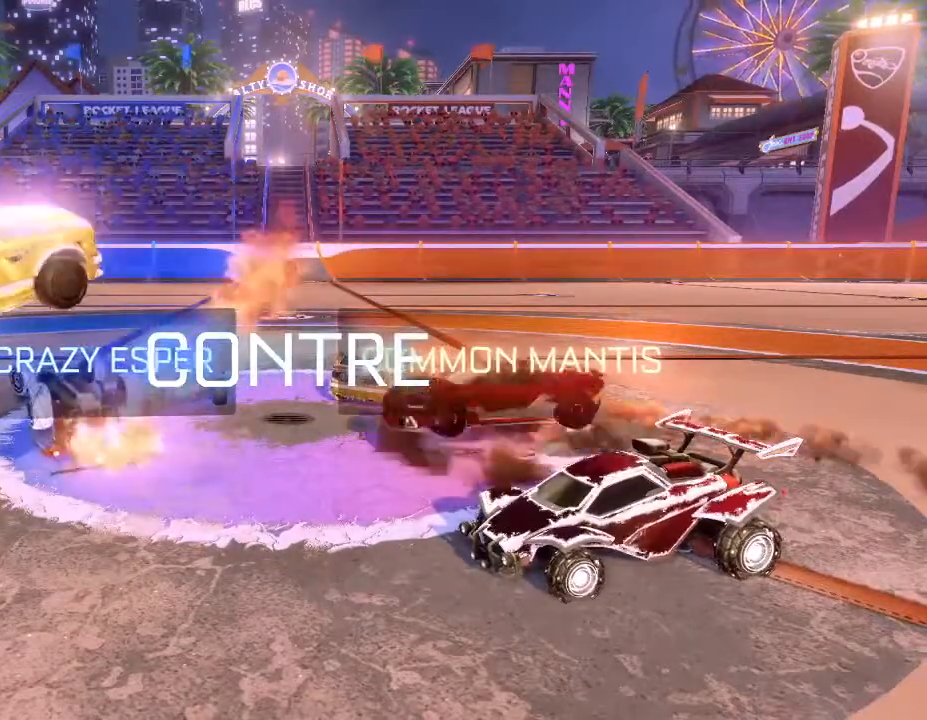
{"buttons": [], "left_stick": "center", "right_stick": "center", "events": []}
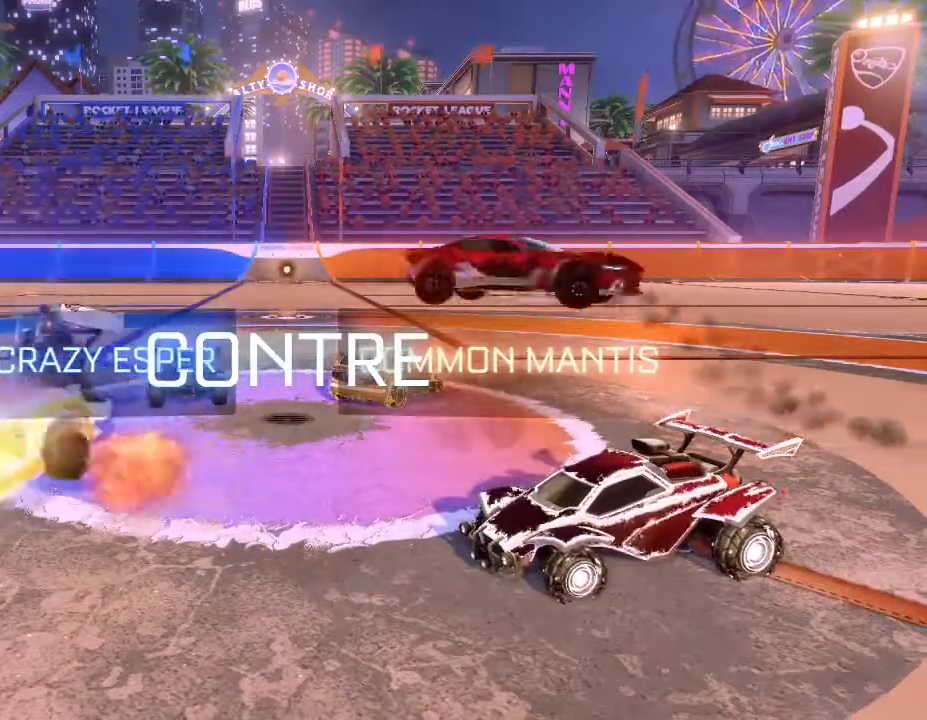
{"buttons": ["R1"], "left_stick": "left", "right_stick": "center", "events": [[167, "A", "down"], [267, "A", "up"], [467, "left_stick", "left"], [500, "R1", "down"]]}
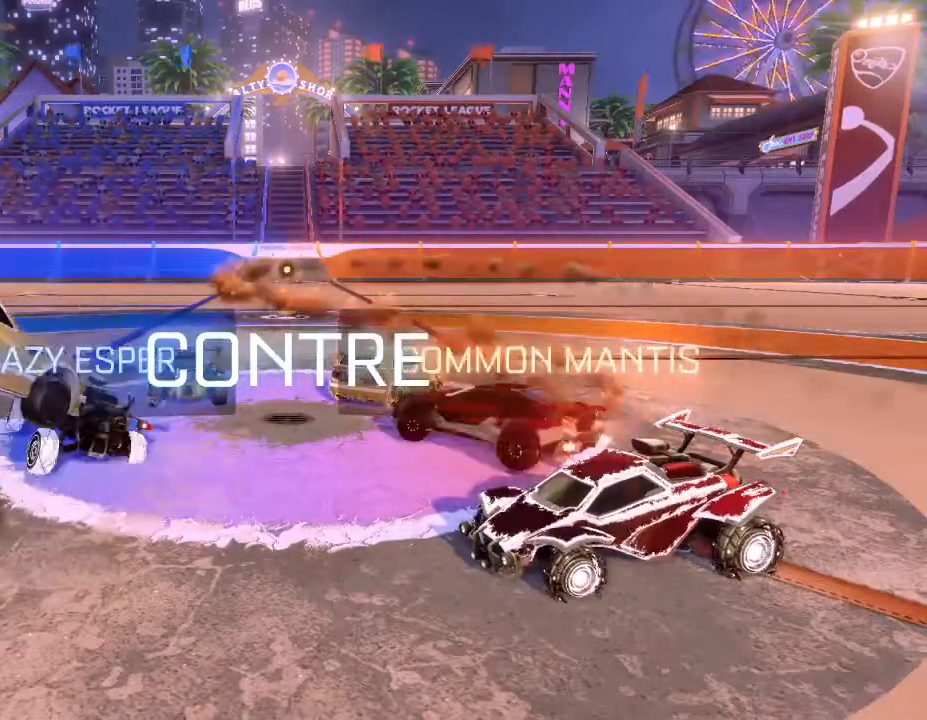
{"buttons": ["L2"], "left_stick": "left", "right_stick": "center", "events": [[33, "A", "down"], [133, "A", "up"], [133, "R1", "up"], [133, "left_stick", "center"], [400, "L2", "down"], [400, "left_stick", "left"]]}
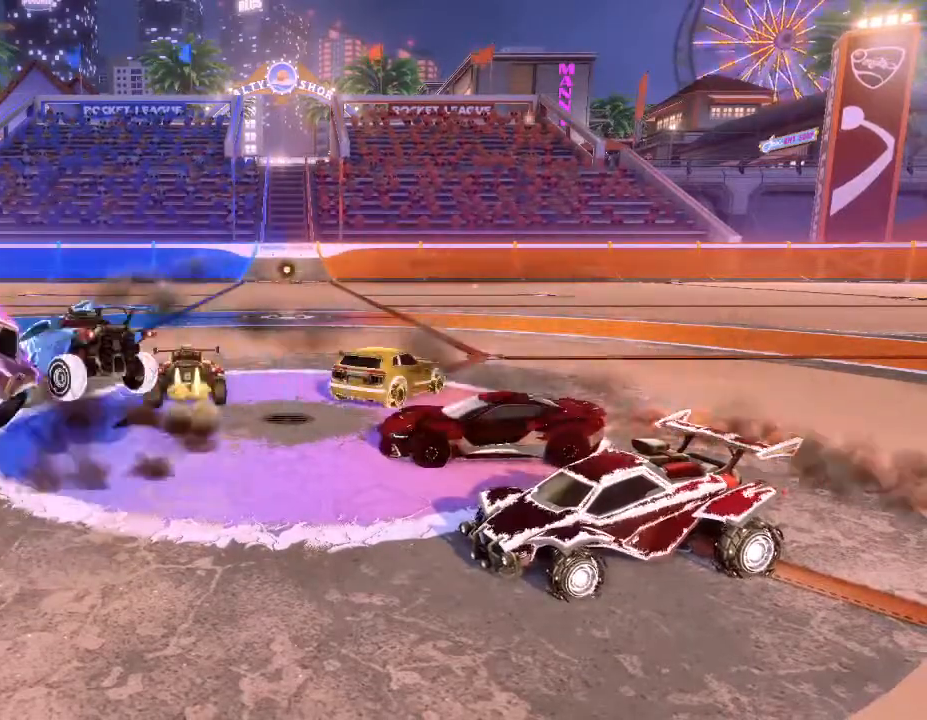
{"buttons": [], "left_stick": "center", "right_stick": "center", "events": [[33, "L2", "up"], [33, "left_stick", "center"]]}
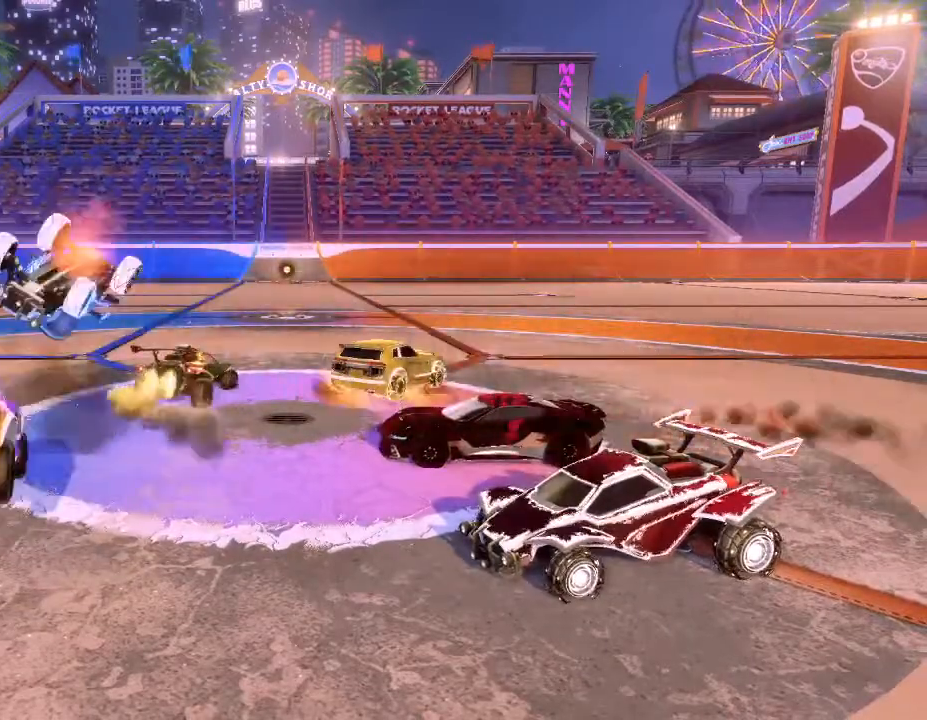
{"buttons": [], "left_stick": "center", "right_stick": "center", "events": [[267, "A", "down"], [400, "A", "up"]]}
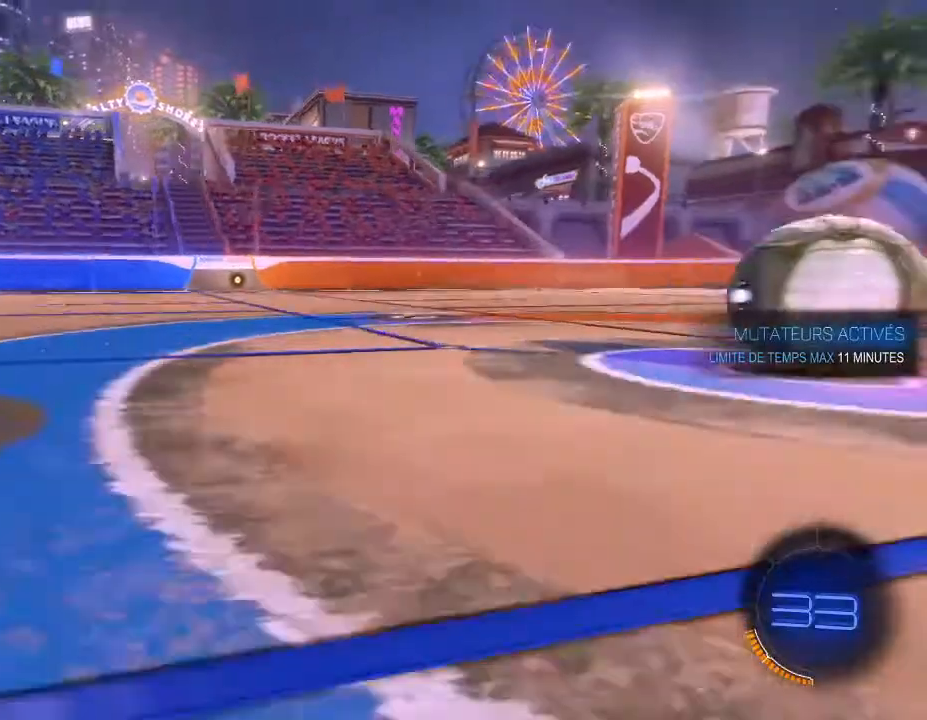
{"buttons": [], "left_stick": "center", "right_stick": "center", "events": []}
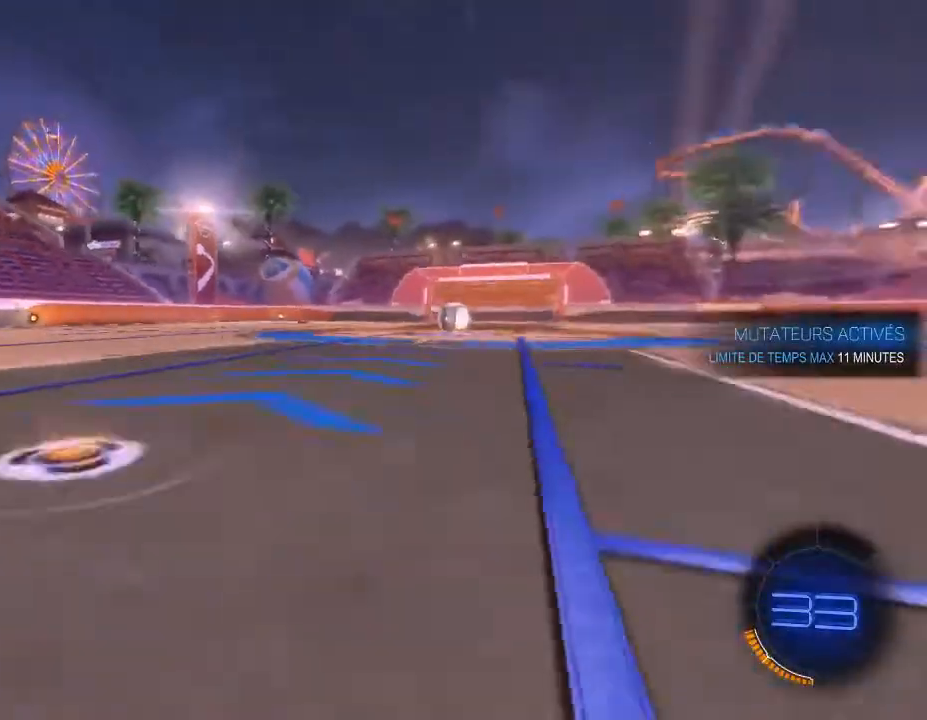
{"buttons": ["A"], "left_stick": "center", "right_stick": "center", "events": [[367, "A", "down"]]}
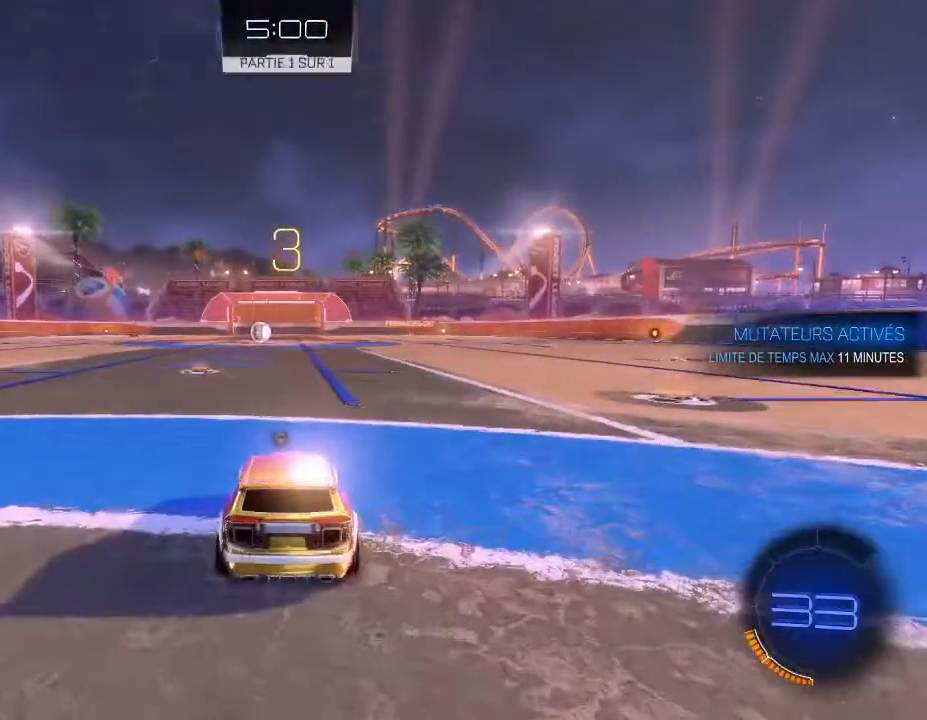
{"buttons": ["Y"], "left_stick": "center", "right_stick": "center", "events": [[33, "A", "up"], [400, "Y", "down"]]}
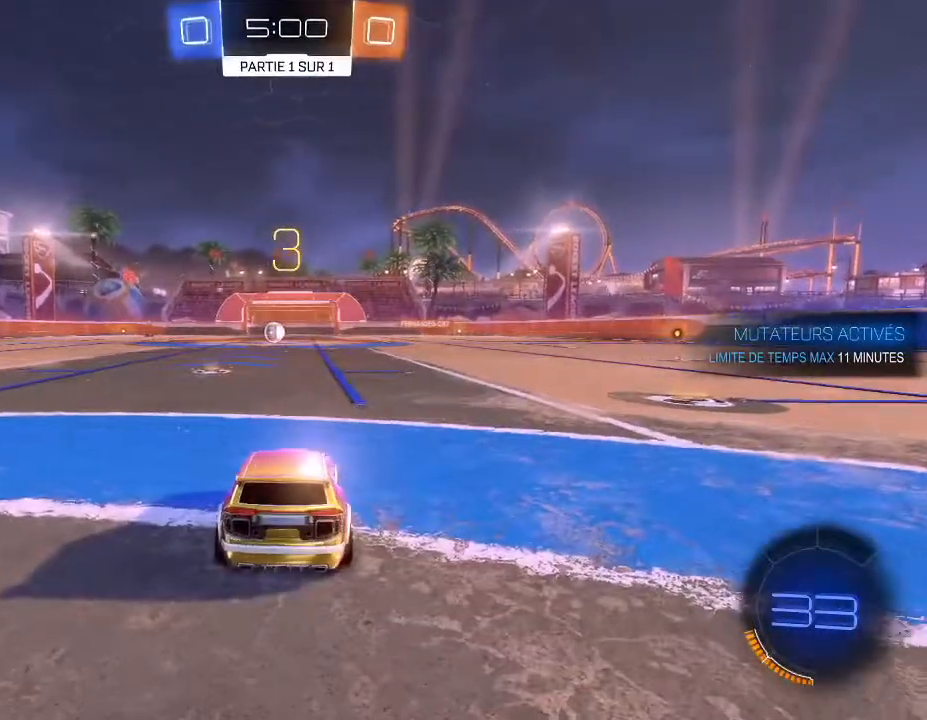
{"buttons": [], "left_stick": "center", "right_stick": "left", "events": [[33, "Y", "up"], [267, "right_stick", "left"]]}
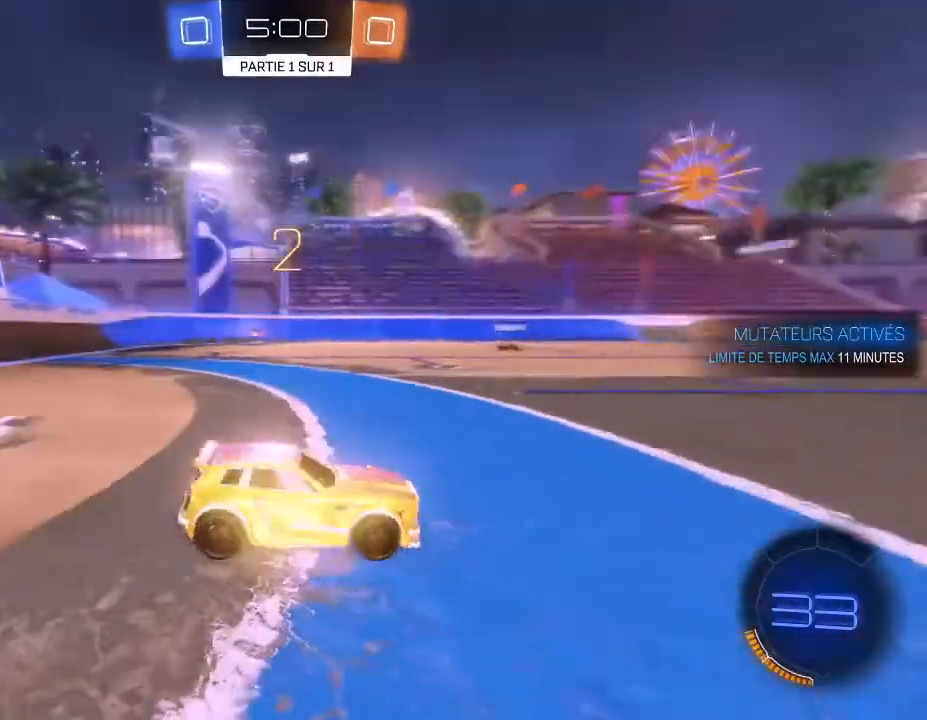
{"buttons": [], "left_stick": "center", "right_stick": "center", "events": [[400, "right_stick", "center"]]}
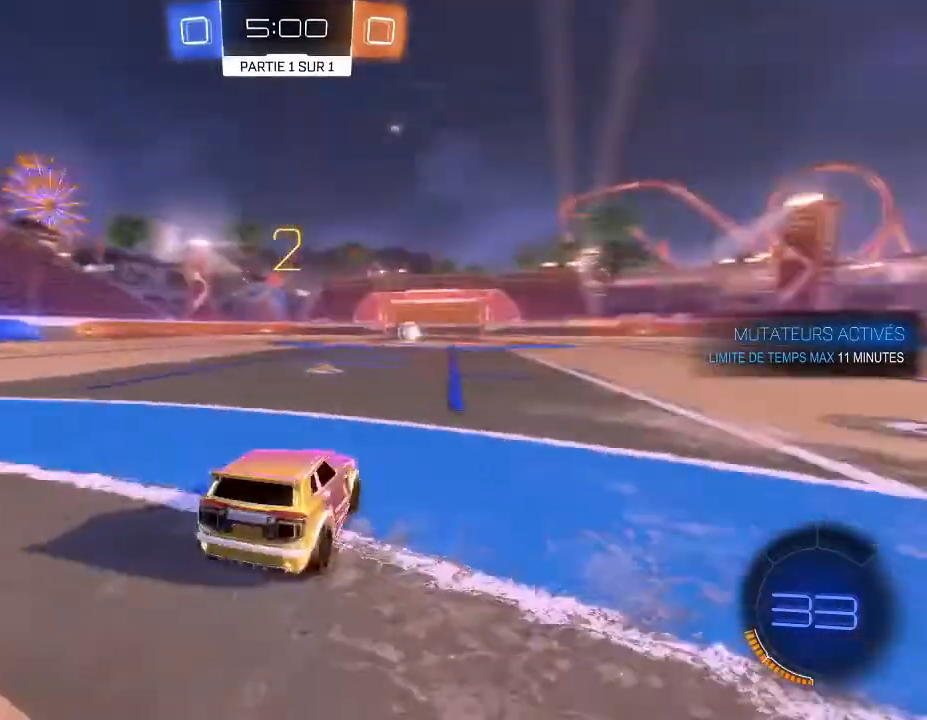
{"buttons": [], "left_stick": "center", "right_stick": "center", "events": []}
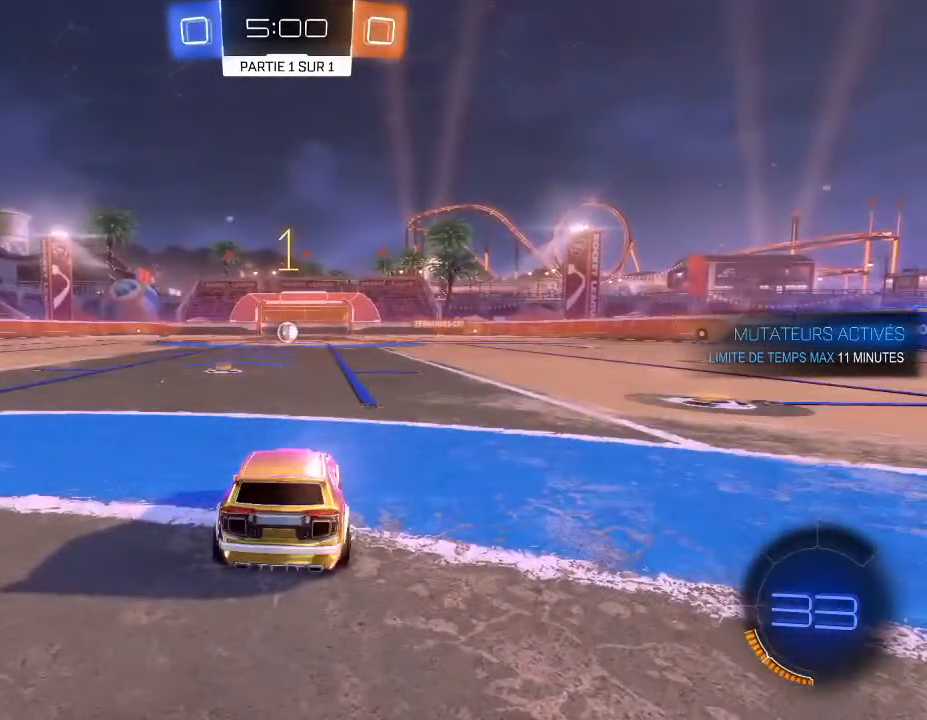
{"buttons": ["R2"], "left_stick": "center", "right_stick": "center", "events": [[467, "R2", "down"]]}
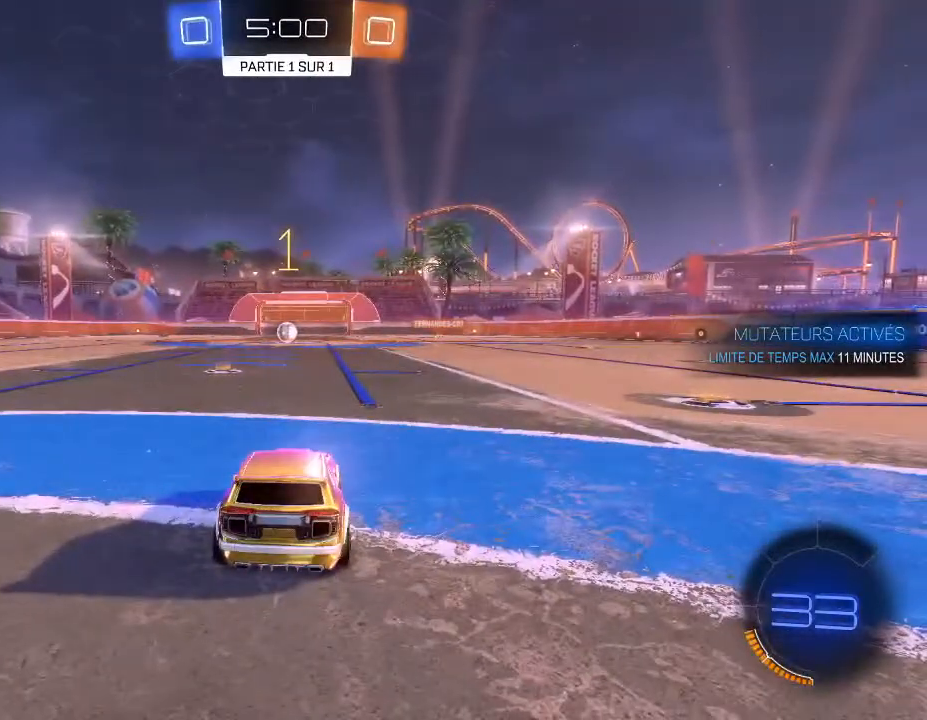
{"buttons": ["B", "R2"], "left_stick": "down-left", "right_stick": "center", "events": [[67, "B", "down"], [267, "left_stick", "down-left"]]}